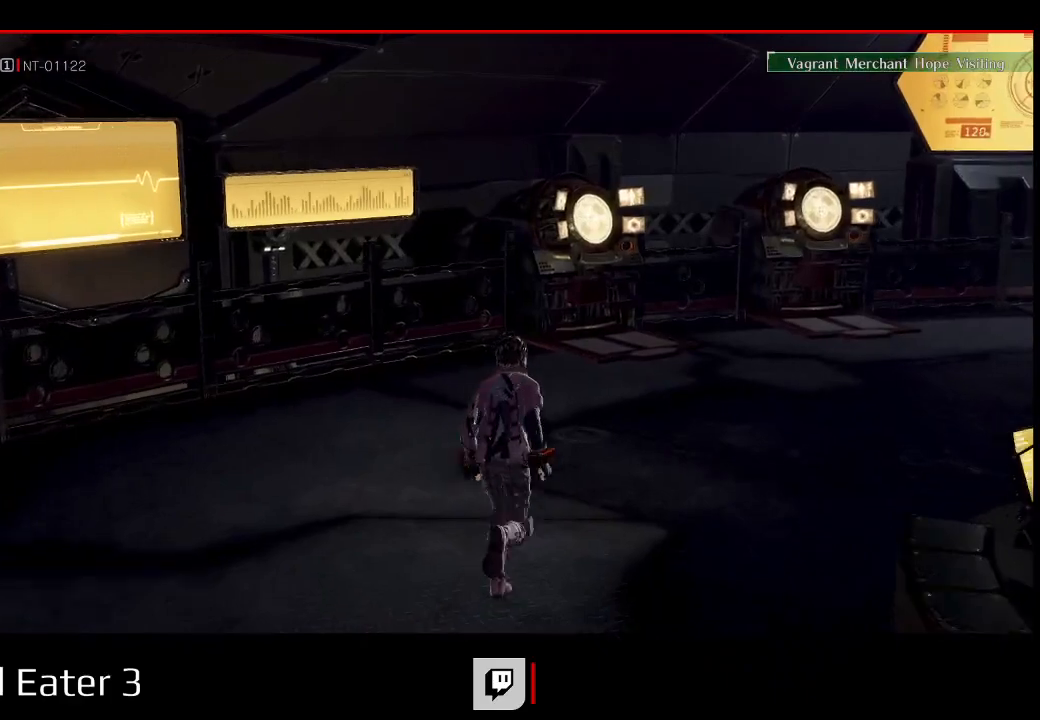
Gameplay with a controller (Xbox layout); each line is a JSON object with the inputs held at the frame after it (dt_ms = milliseconds from this image to that frame). "events" lists button and stick changes between this image and that frame as [ms after this image, input, new state], when the widget could be followed in between. Not read: SELECT.
{"dt_ms": 1000, "buttons": ["A"], "left_stick": "center", "right_stick": "down"}
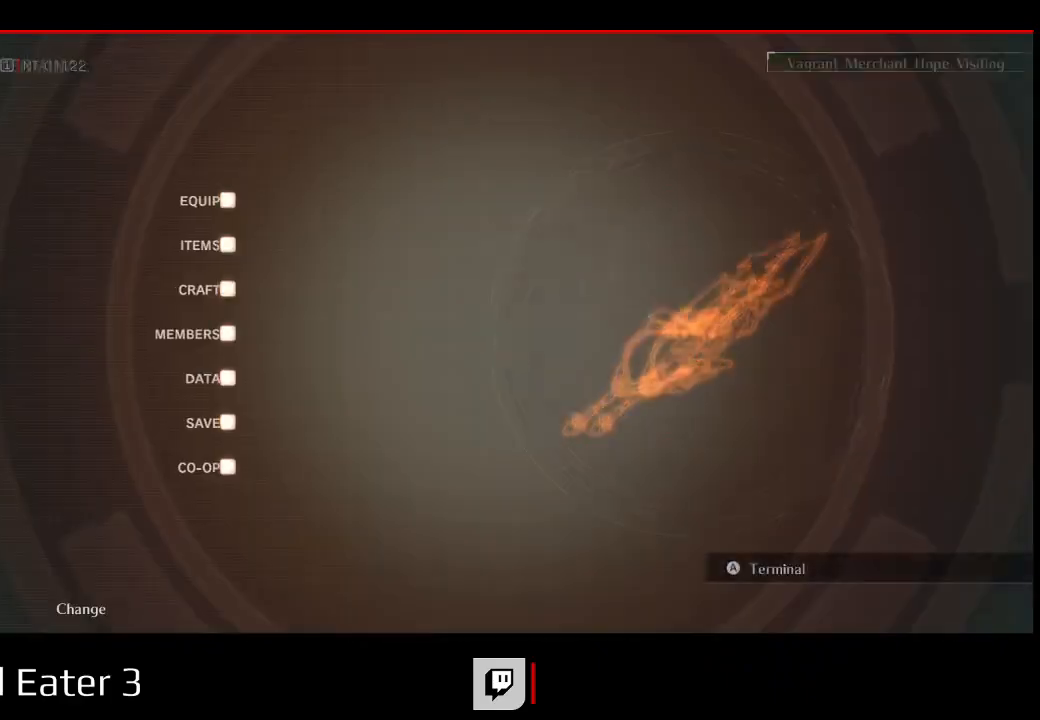
{"dt_ms": 500, "buttons": [], "left_stick": "center", "right_stick": "center", "events": [[83, "A", "up"], [83, "right_stick", "center"]]}
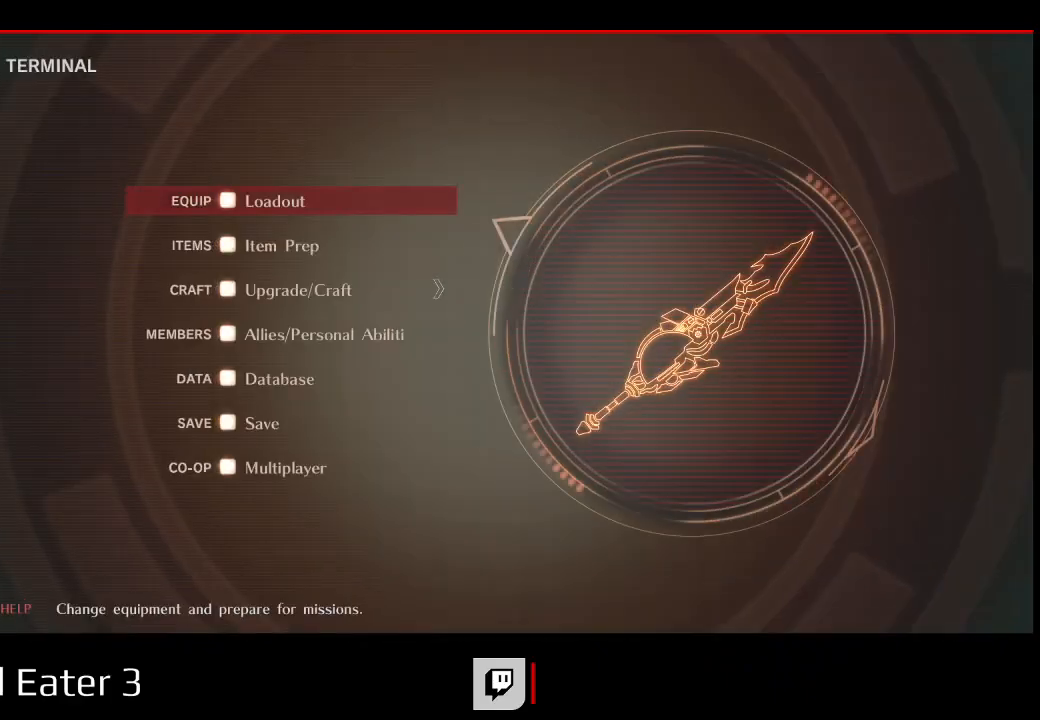
{"dt_ms": 500, "buttons": ["DPAD_UP"], "left_stick": "center", "right_stick": "center", "events": [[433, "DPAD_UP", "down"]]}
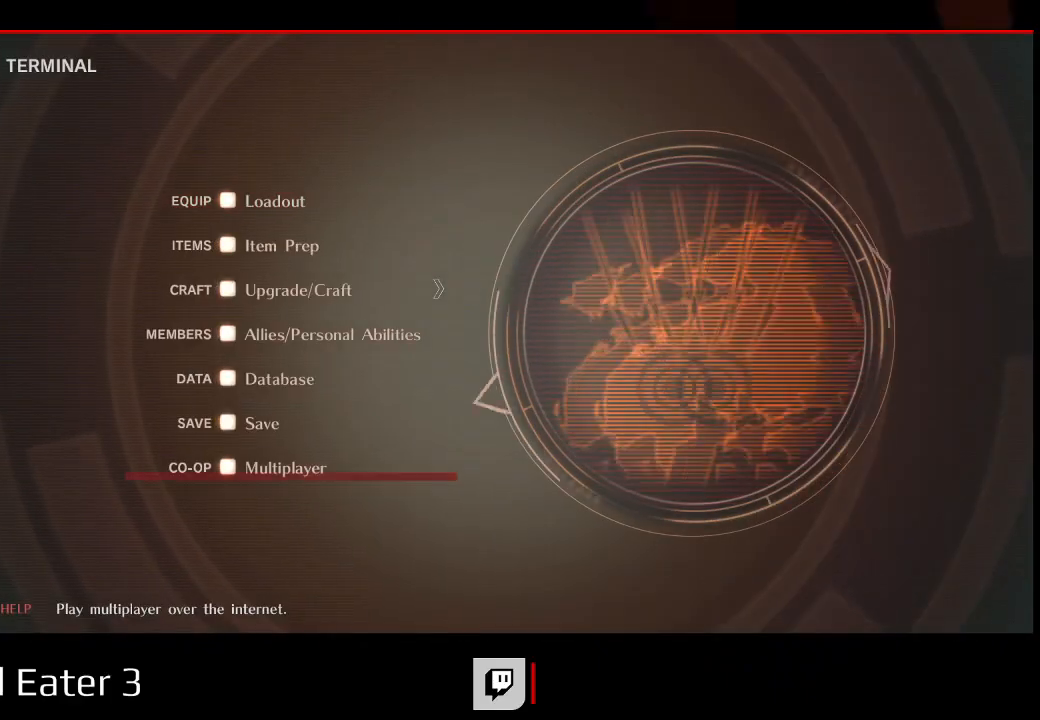
{"dt_ms": 500, "buttons": [], "left_stick": "center", "right_stick": "center"}